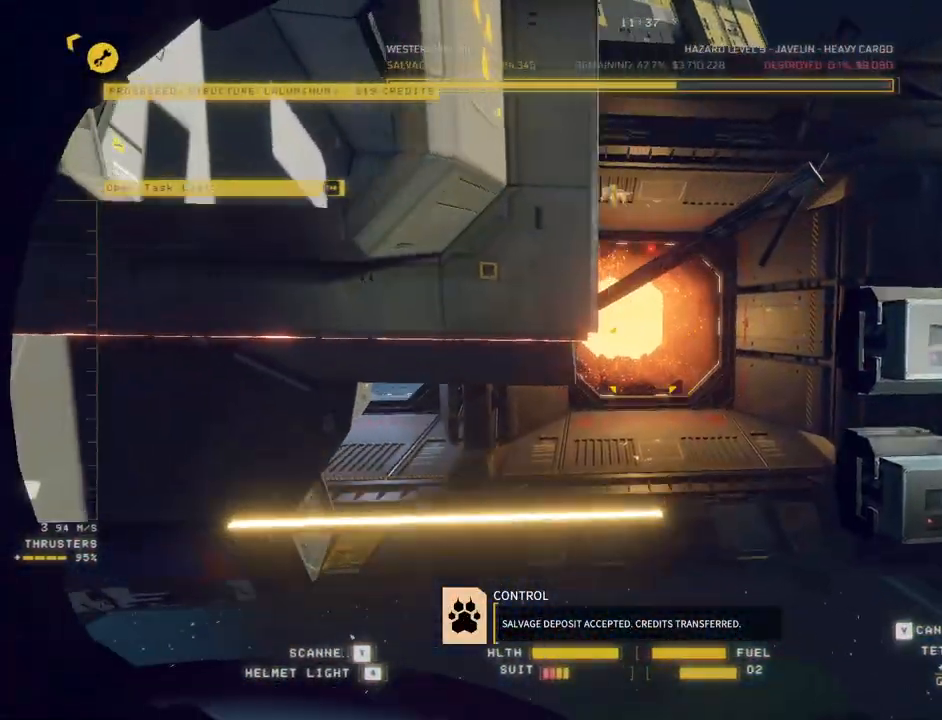
Gameplay with keyboard and mouse; each line is a JSON object with the keys and mouse buttons held at the frame after it. "events" lists presses ("down") and releases ("up") of "a", "c", "ctrl", "d", "e", "f", "q", "r", "s", "shift", "space", "tab", "v", "w", "x", "z", "mouse_left", "mouse_wheel", "mouse_right", "mouse_mb4" and "mouse_mb5" between this image and that frame as [ms after this image, input, new state], when the widget could be followed in between. "mouse_left", "mouse_wheel", "mouse_right", "mouse_mb4", "mouse_mb5" = the "left", "wheel", "right", "mb4", "mb5" buttons of the "mouse" list. No other keys are recorded. "wheel" means that the mouse wheel is clicked or scrolled. Mouse movement is not recorded.
{"keys": [], "mouse": ["left"], "events": [[233, "mouse_left", "down"], [250, "a", "up"], [350, "w", "up"]]}
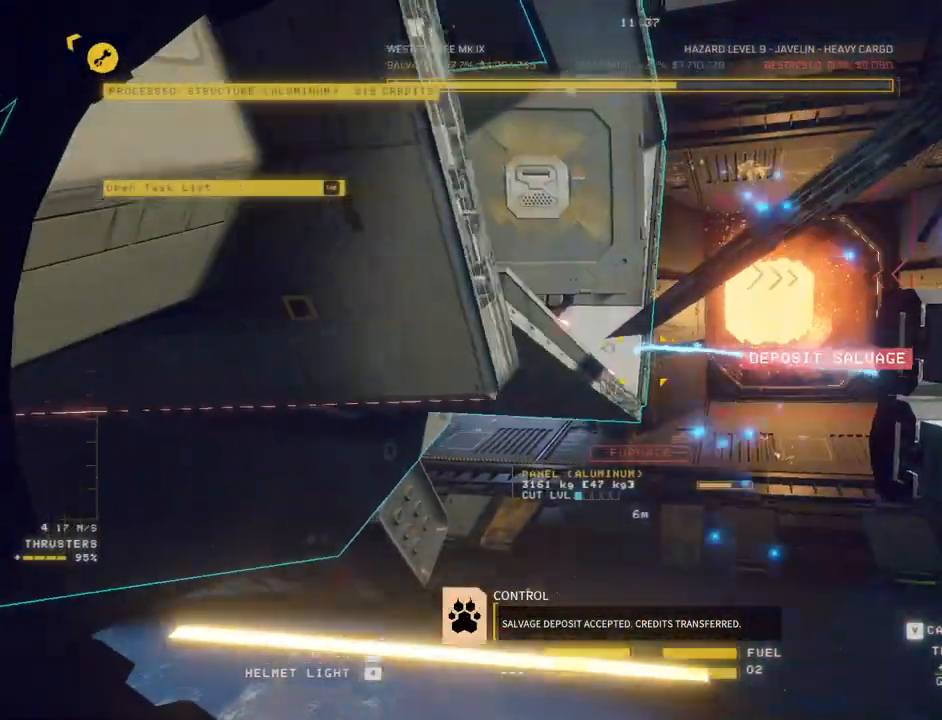
{"keys": ["a", "c", "w"], "mouse": [], "events": [[33, "ctrl", "down"], [133, "mouse_left", "up"], [267, "w", "down"], [283, "ctrl", "up"], [300, "c", "down"], [350, "a", "down"]]}
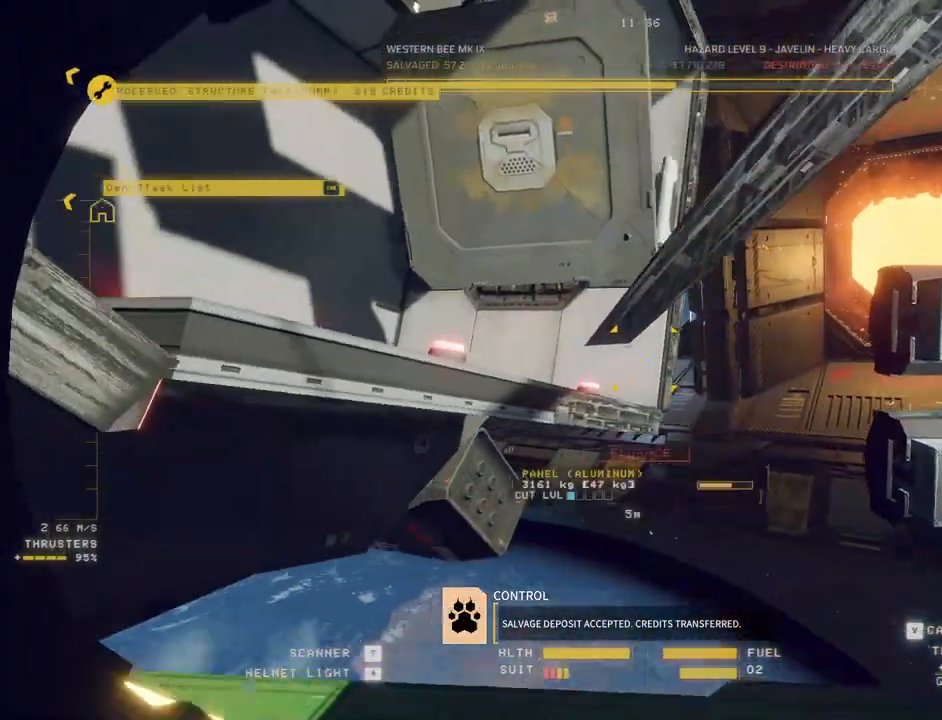
{"keys": ["a", "w"], "mouse": ["right"], "events": [[217, "mouse_right", "down"], [383, "c", "up"]]}
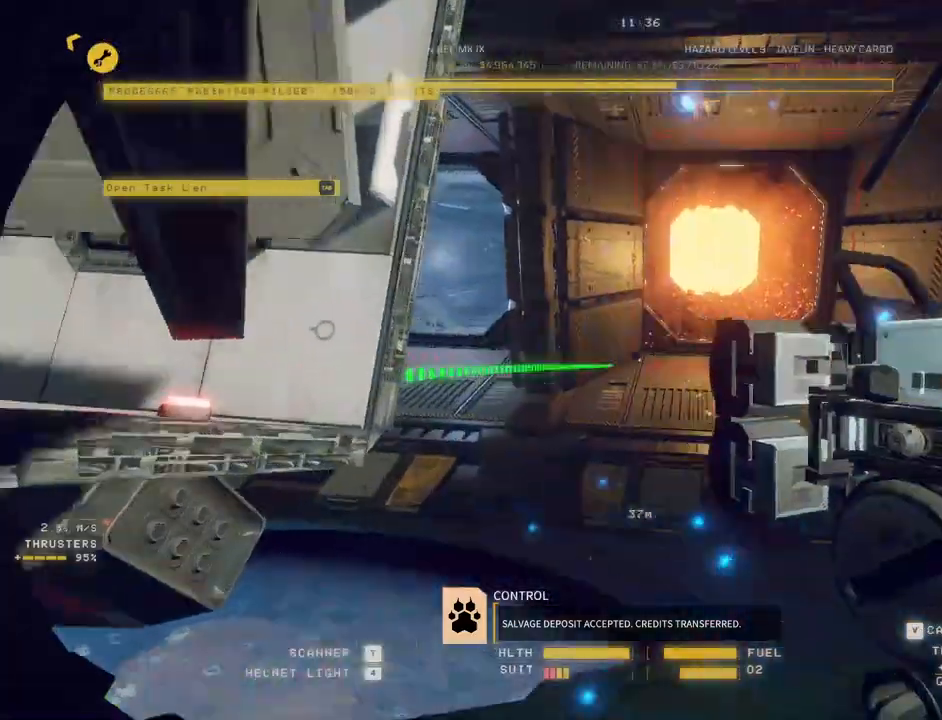
{"keys": ["ctrl"], "mouse": ["right"], "events": [[17, "a", "up"], [17, "w", "up"], [117, "ctrl", "down"], [433, "mouse_right", "up"], [483, "mouse_right", "down"]]}
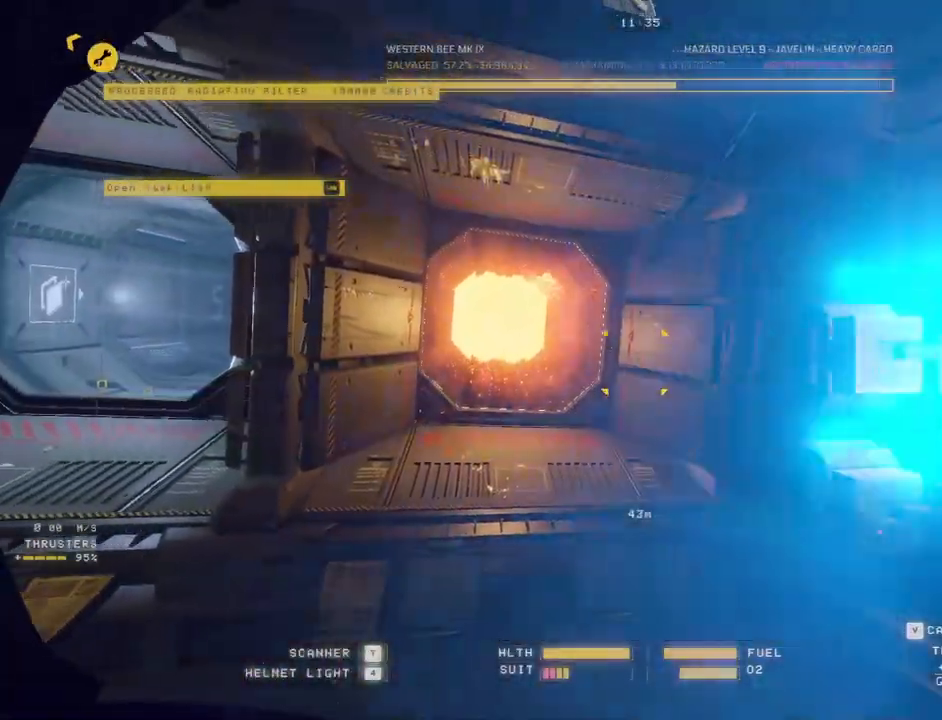
{"keys": ["d", "space", "w"], "mouse": ["right"], "events": [[150, "ctrl", "up"], [167, "w", "down"], [200, "d", "down"], [217, "a", "down"], [283, "a", "up"], [483, "space", "down"]]}
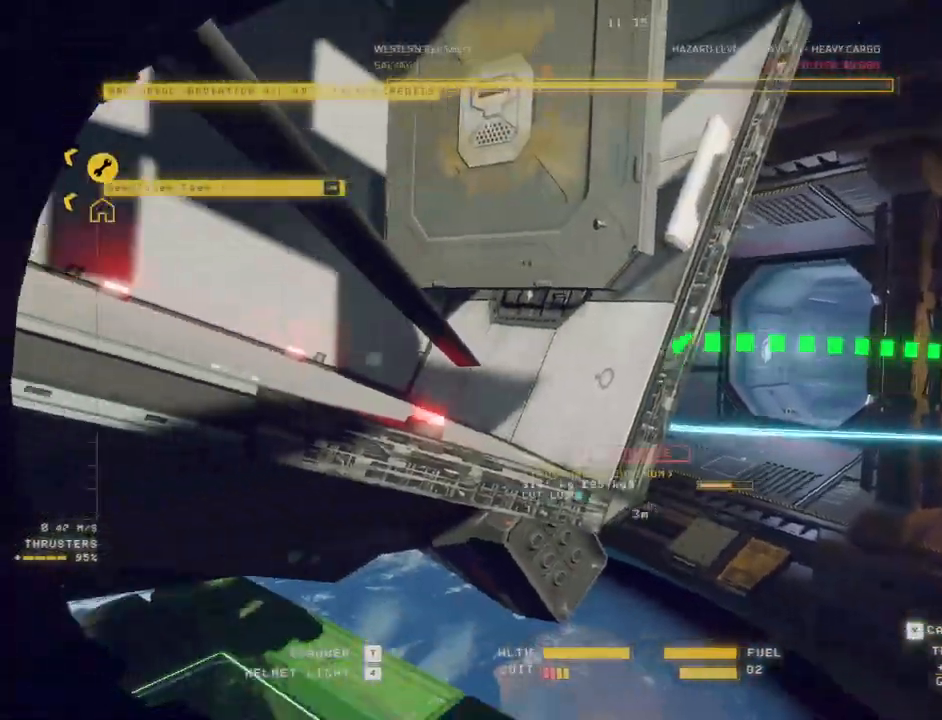
{"keys": ["a", "d", "s", "space"], "mouse": ["right"], "events": [[33, "w", "up"], [117, "mouse_right", "up"], [133, "s", "down"], [183, "a", "down"], [400, "v", "down"], [450, "v", "up"], [483, "mouse_right", "down"]]}
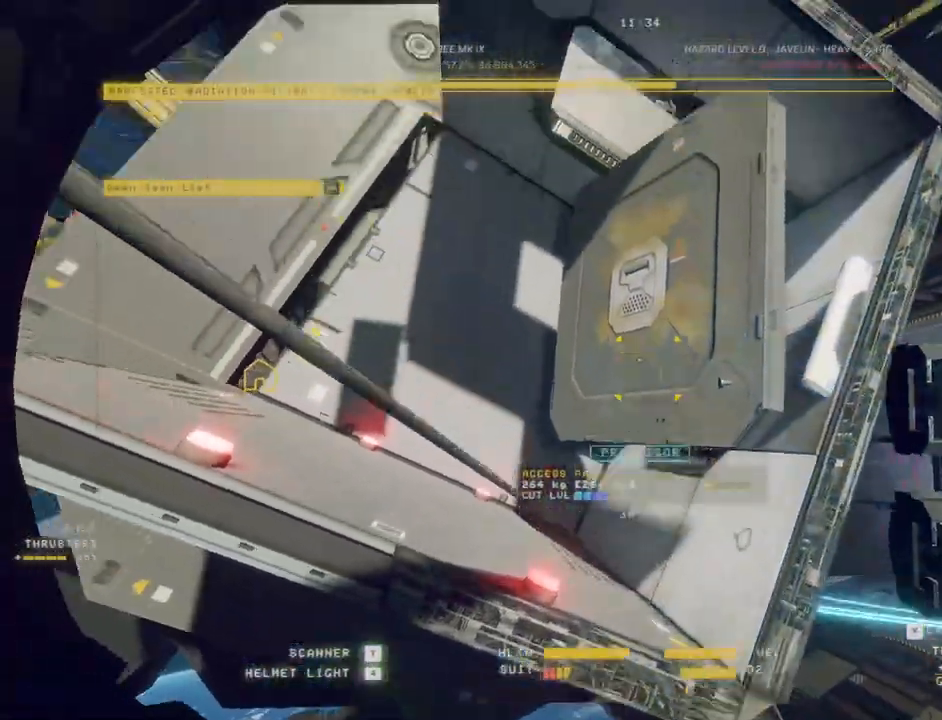
{"keys": ["ctrl"], "mouse": ["right"], "events": [[133, "s", "up"], [150, "d", "up"], [367, "a", "up"], [367, "space", "up"], [500, "ctrl", "down"]]}
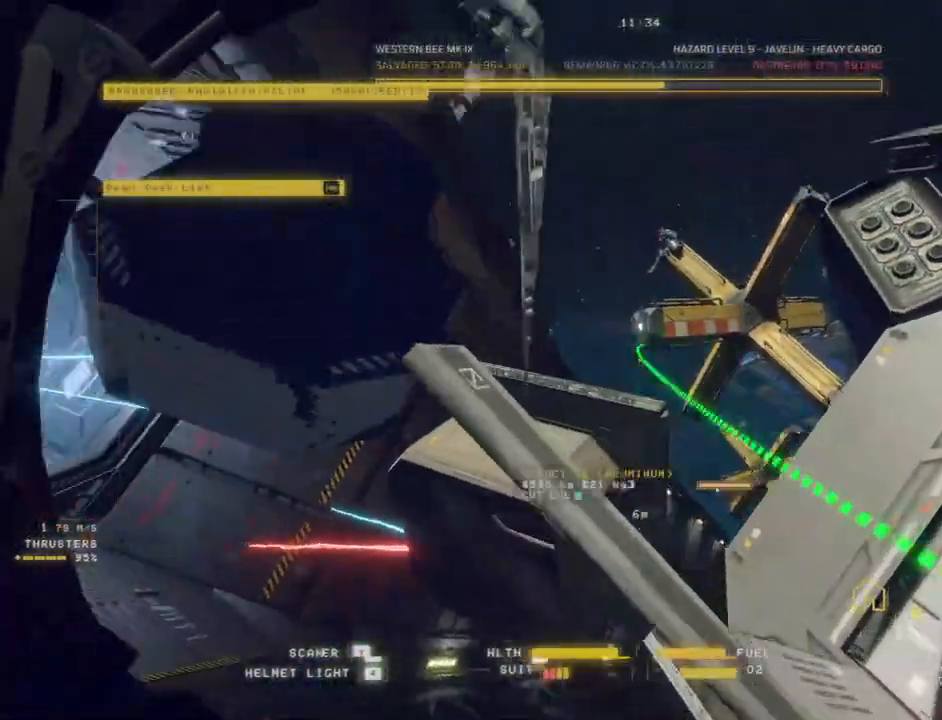
{"keys": ["w"], "mouse": ["right"], "events": [[167, "ctrl", "up"], [183, "w", "down"], [333, "space", "down"], [400, "space", "up"]]}
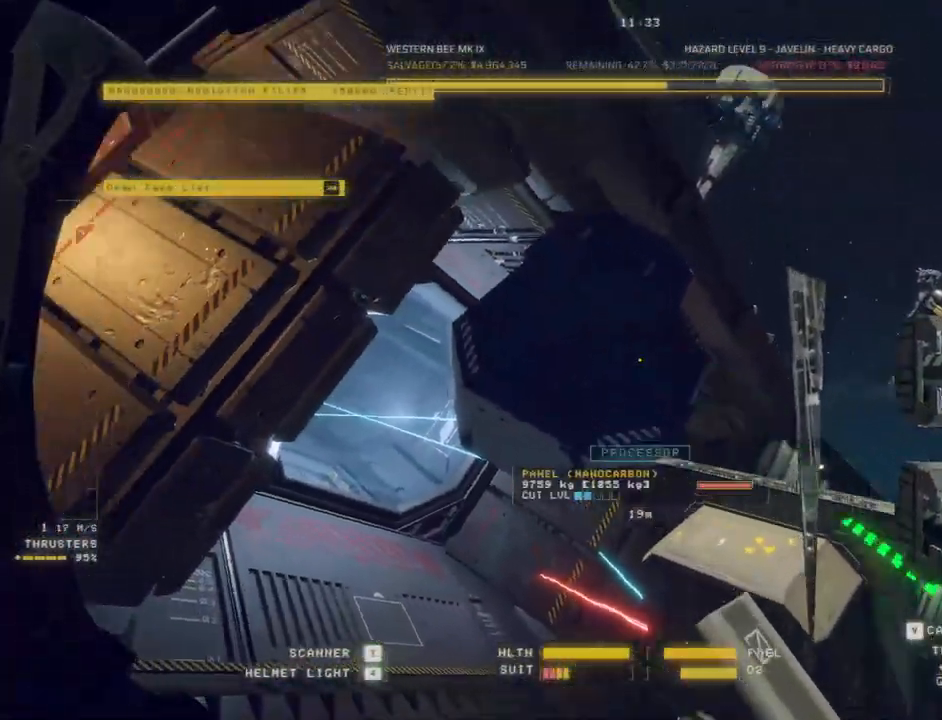
{"keys": ["ctrl", "d", "space", "w"], "mouse": [], "events": [[183, "mouse_right", "up"], [250, "ctrl", "down"], [250, "w", "up"], [350, "space", "down"], [417, "d", "down"], [450, "w", "down"]]}
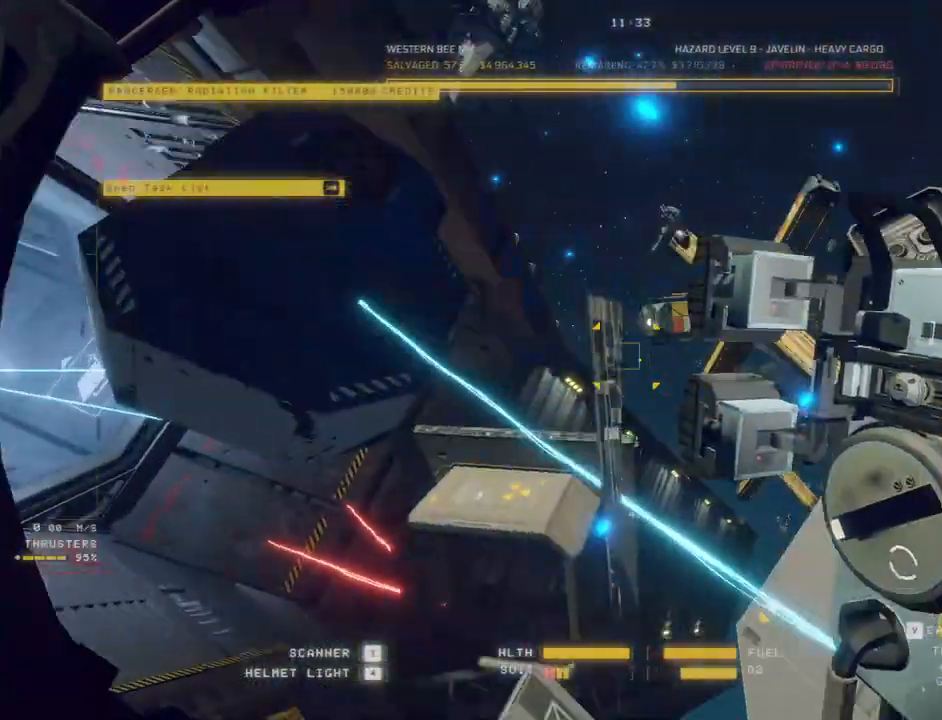
{"keys": ["d", "space", "w"], "mouse": [], "events": [[17, "ctrl", "up"], [200, "q", "down"], [350, "q", "up"]]}
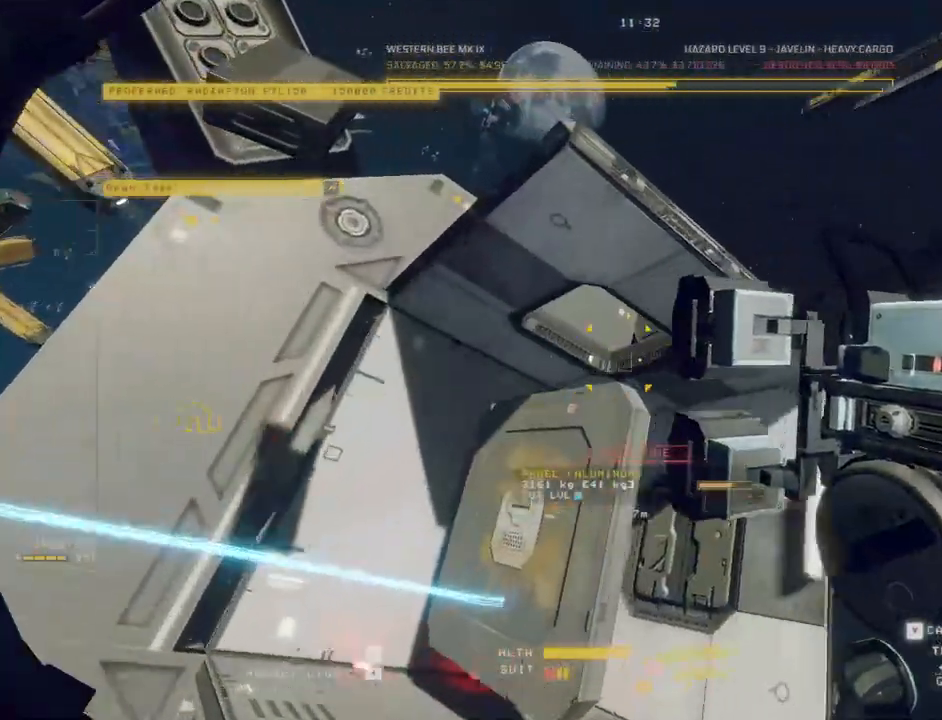
{"keys": ["a", "d", "space", "w"], "mouse": [], "events": [[500, "a", "down"]]}
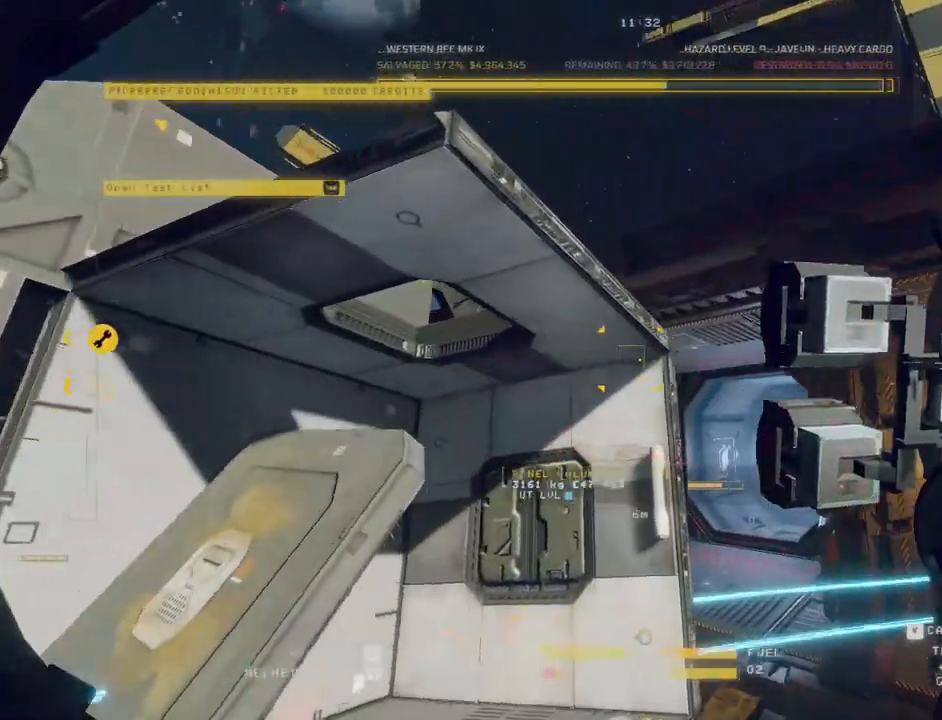
{"keys": ["a", "space", "w"], "mouse": [], "events": [[217, "a", "up"], [283, "a", "down"], [400, "d", "up"]]}
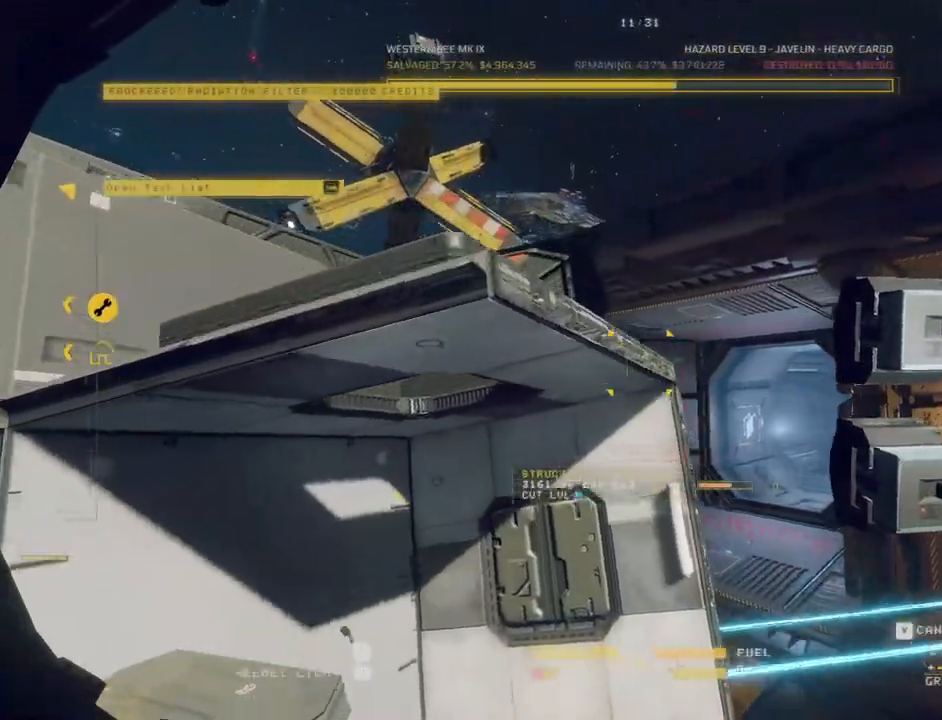
{"keys": ["s"], "mouse": []}
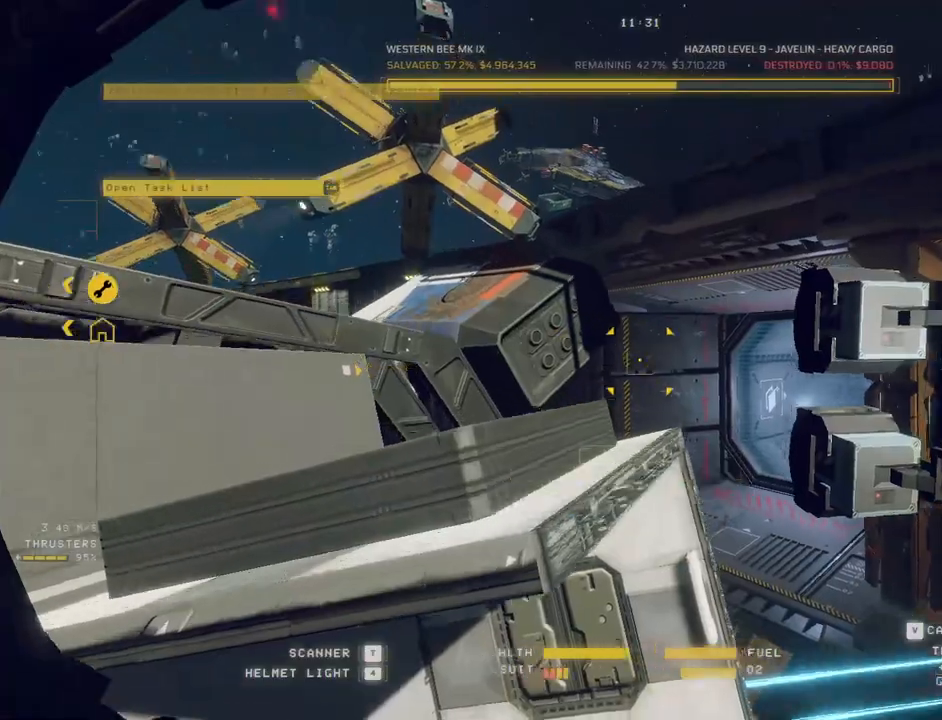
{"keys": ["s"], "mouse": ["left", "right"], "events": [[33, "mouse_left", "down"], [33, "mouse_right", "down"]]}
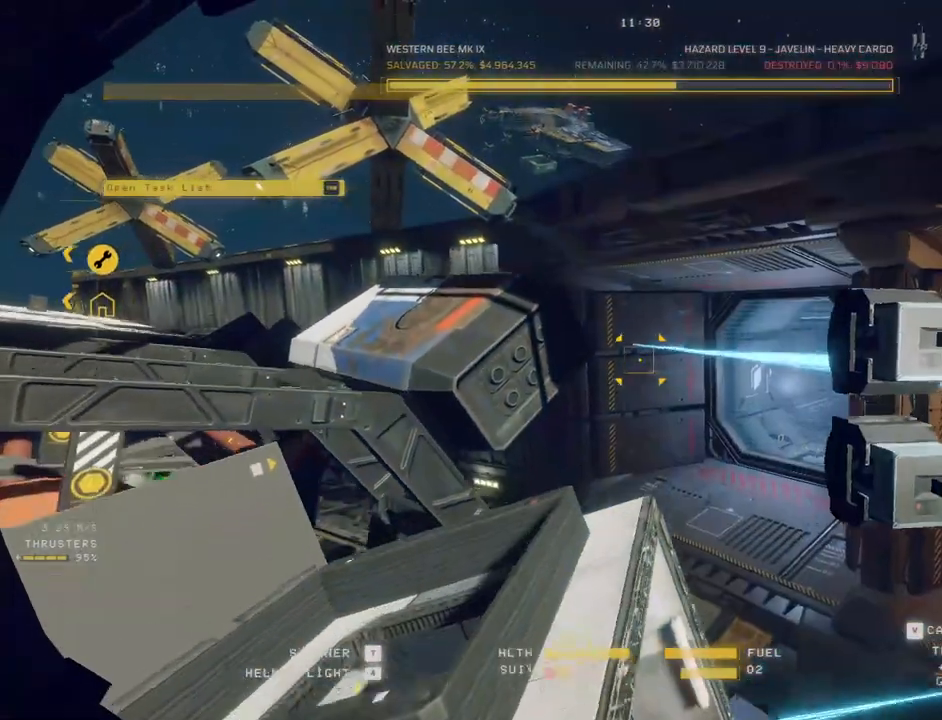
{"keys": ["s"], "mouse": ["left", "right"], "events": []}
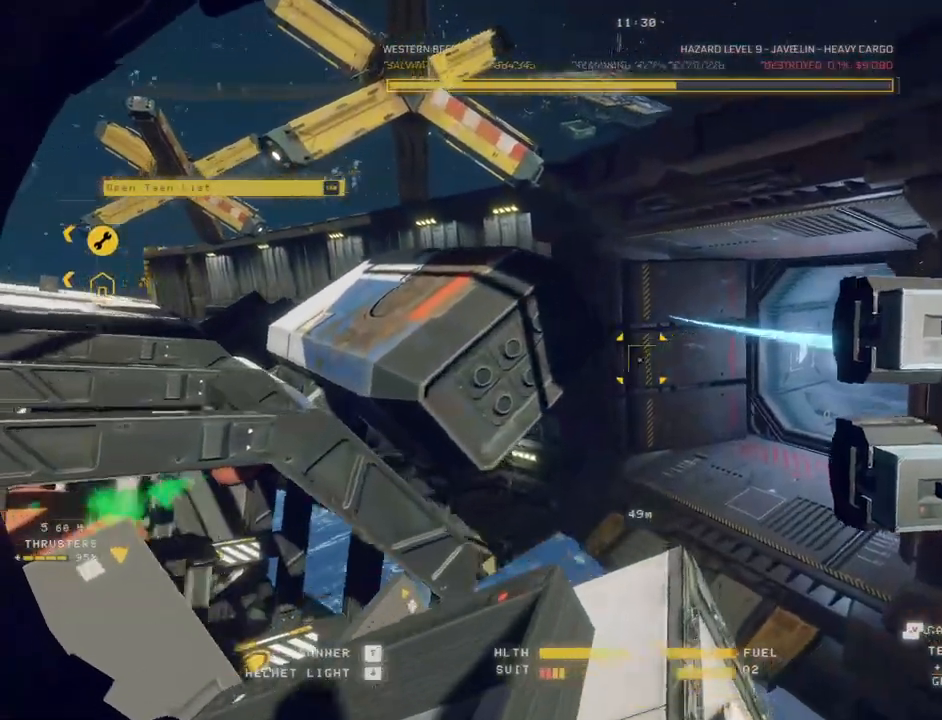
{"keys": ["d", "q", "w"], "mouse": [], "events": [[133, "mouse_left", "up"], [133, "mouse_right", "up"], [150, "s", "up"], [167, "d", "down"], [183, "q", "down"], [367, "w", "down"], [400, "space", "down"], [500, "space", "up"]]}
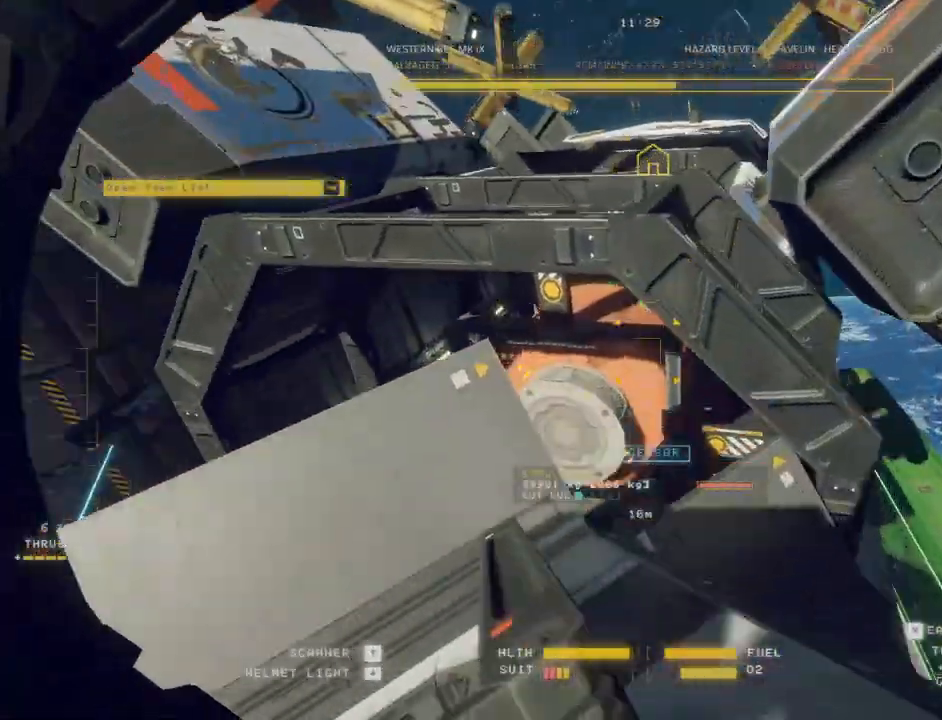
{"keys": ["ctrl"], "mouse": [], "events": [[133, "q", "up"], [133, "w", "up"], [183, "d", "up"], [233, "ctrl", "down"], [317, "q", "down"], [467, "q", "up"]]}
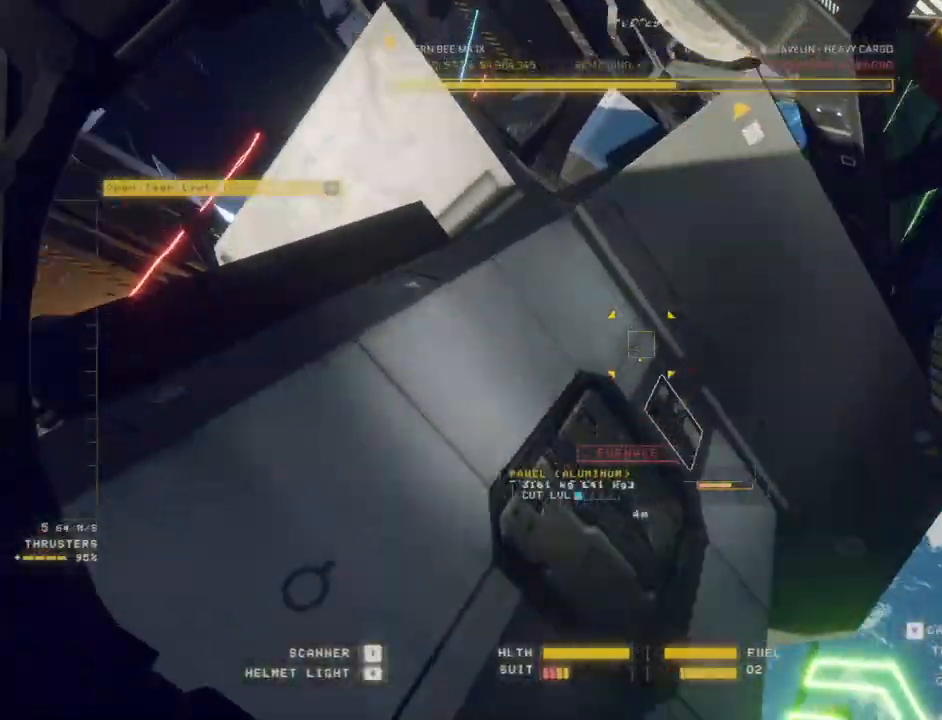
{"keys": ["ctrl"], "mouse": [], "events": [[117, "mouse_left", "down"], [467, "mouse_left", "up"]]}
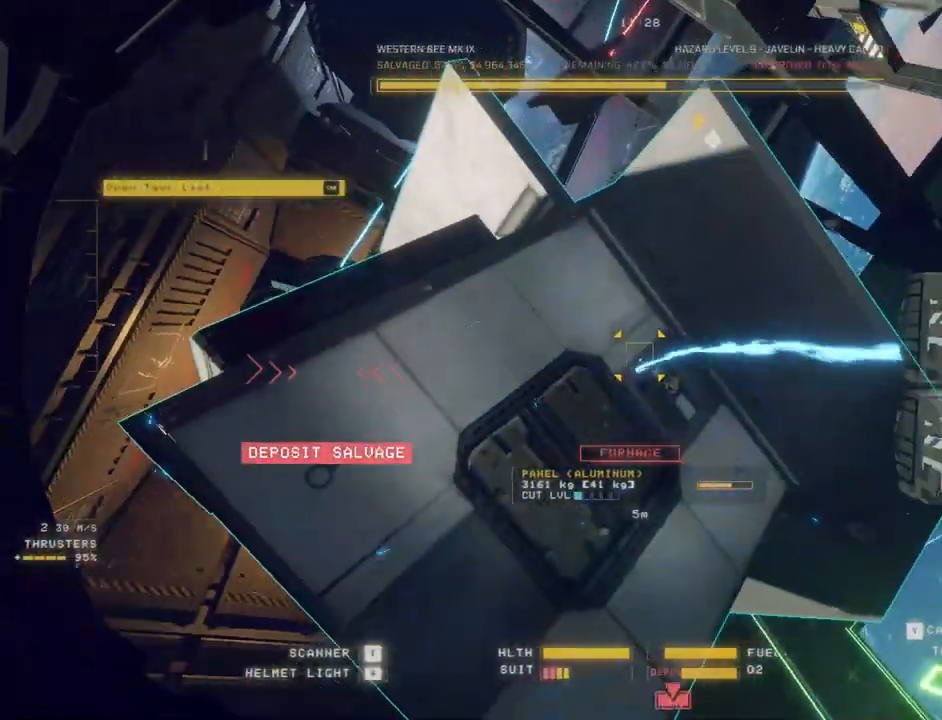
{"keys": ["ctrl"], "mouse": ["left", "right"], "events": [[217, "mouse_left", "down"], [383, "mouse_right", "down"]]}
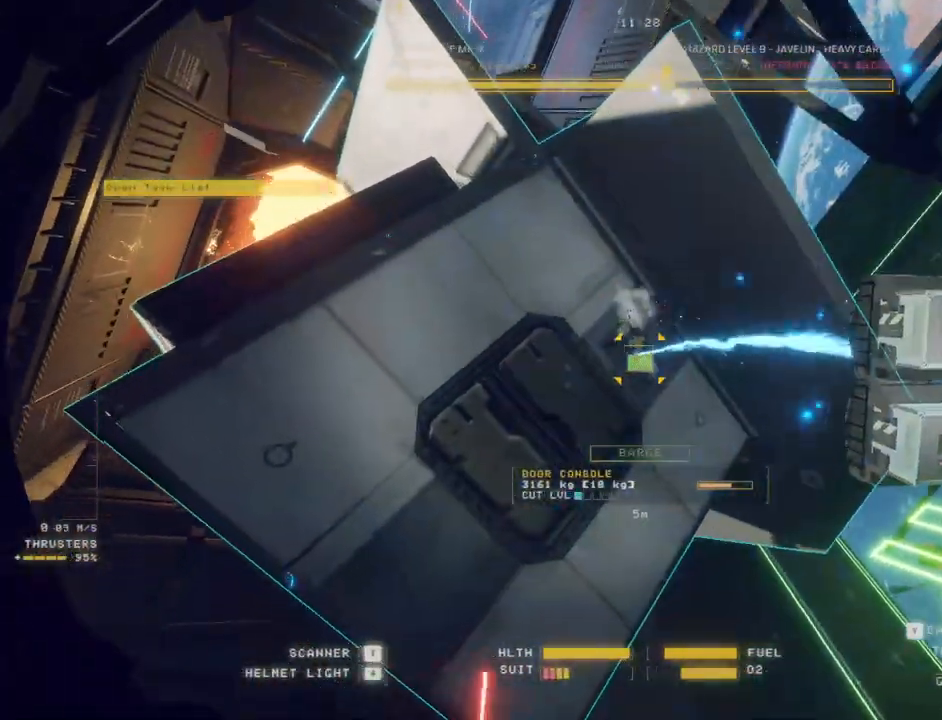
{"keys": ["d", "w"], "mouse": ["left"], "events": [[50, "mouse_right", "up"], [83, "mouse_right", "down"], [117, "d", "down"], [167, "ctrl", "up"], [200, "mouse_right", "up"], [283, "w", "down"]]}
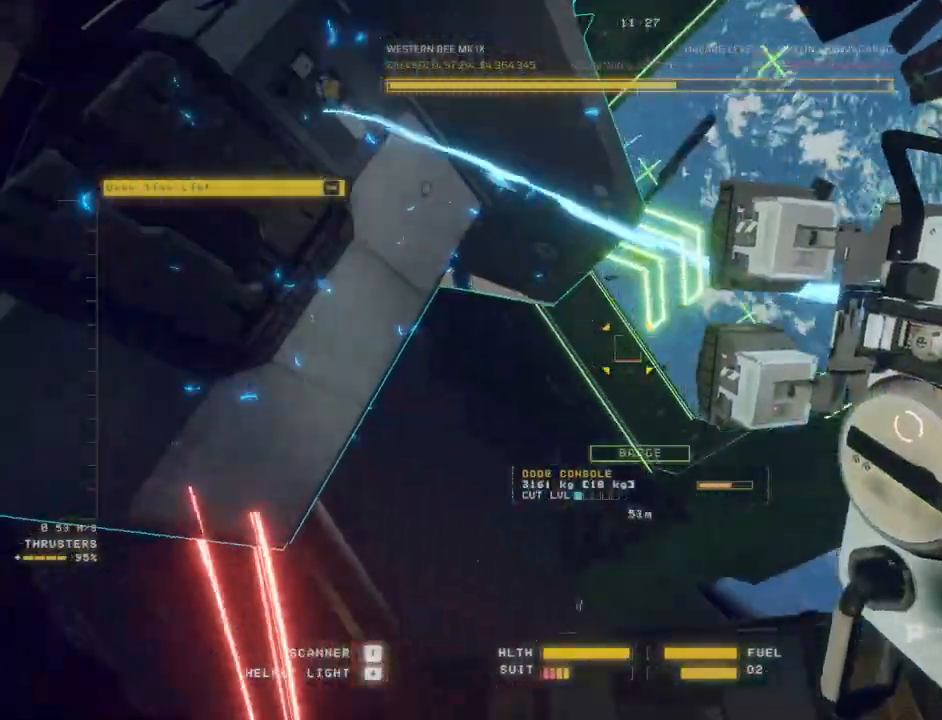
{"keys": ["d", "w"], "mouse": ["left"], "events": []}
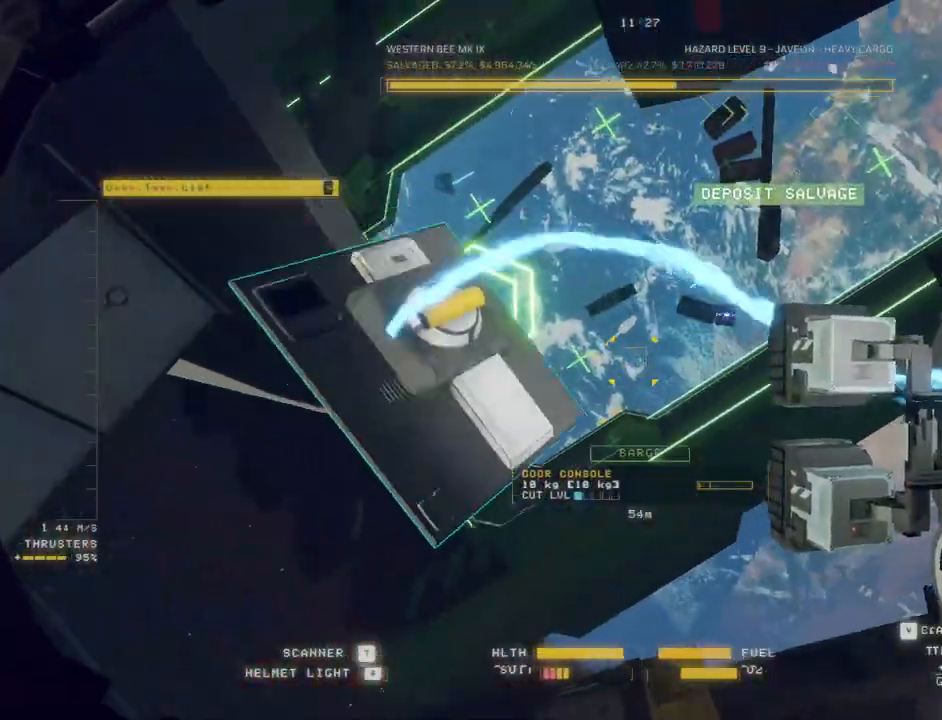
{"keys": ["d", "q", "space", "w"], "mouse": [], "events": [[150, "d", "up"], [250, "f", "down"], [367, "f", "up"], [367, "q", "down"], [400, "mouse_left", "up"], [433, "d", "down"], [500, "space", "down"]]}
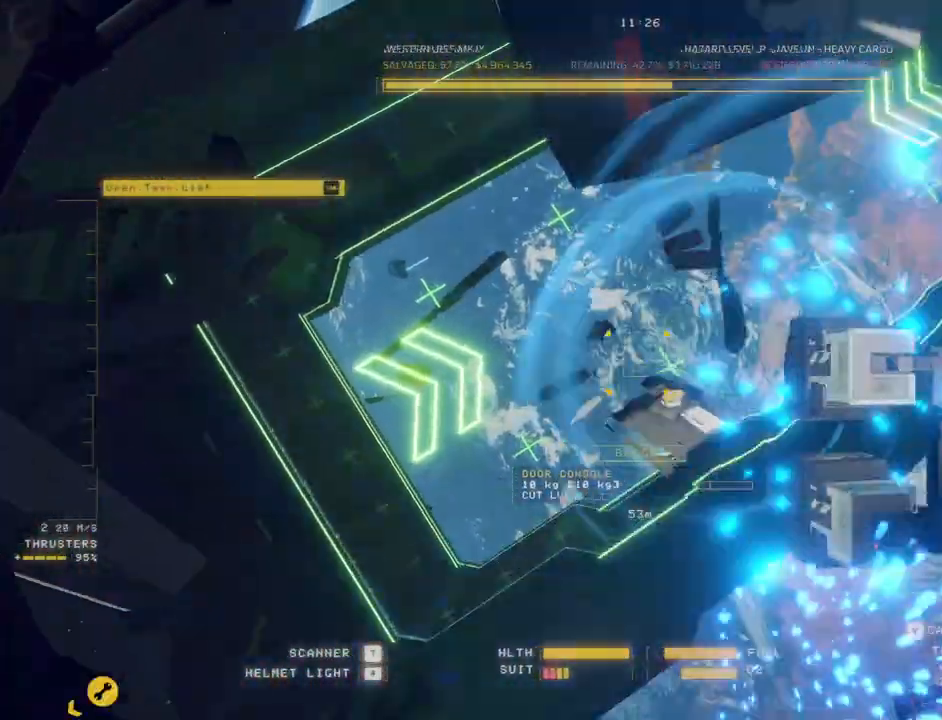
{"keys": ["d", "space", "w"], "mouse": [], "events": [[333, "q", "up"]]}
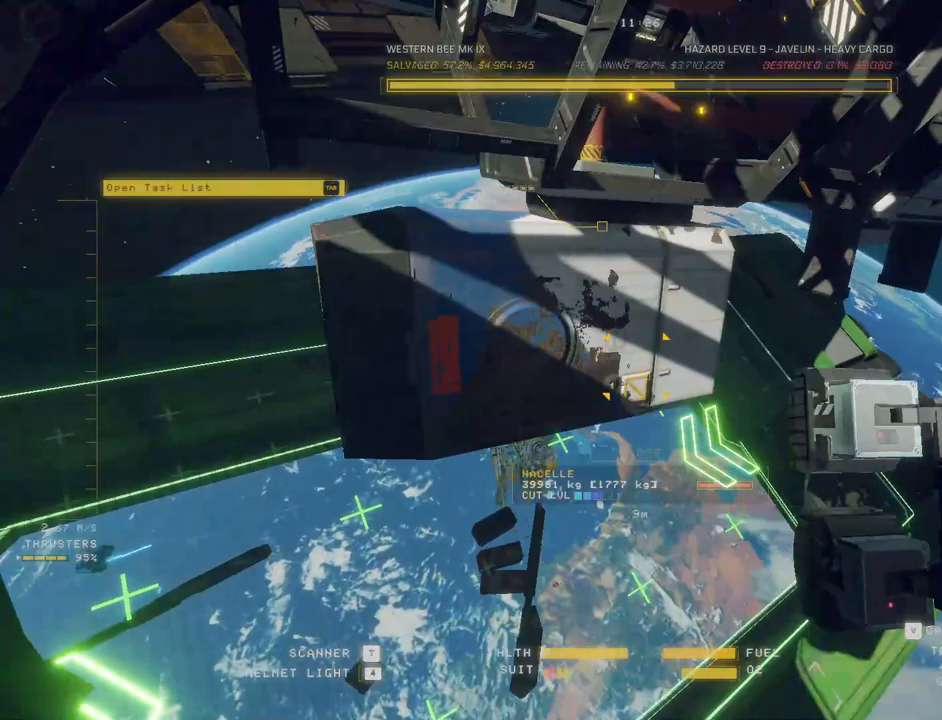
{"keys": ["d", "space"], "mouse": [], "events": [[17, "d", "up"], [33, "shift", "down"], [100, "shift", "up"], [367, "d", "down"], [367, "w", "up"]]}
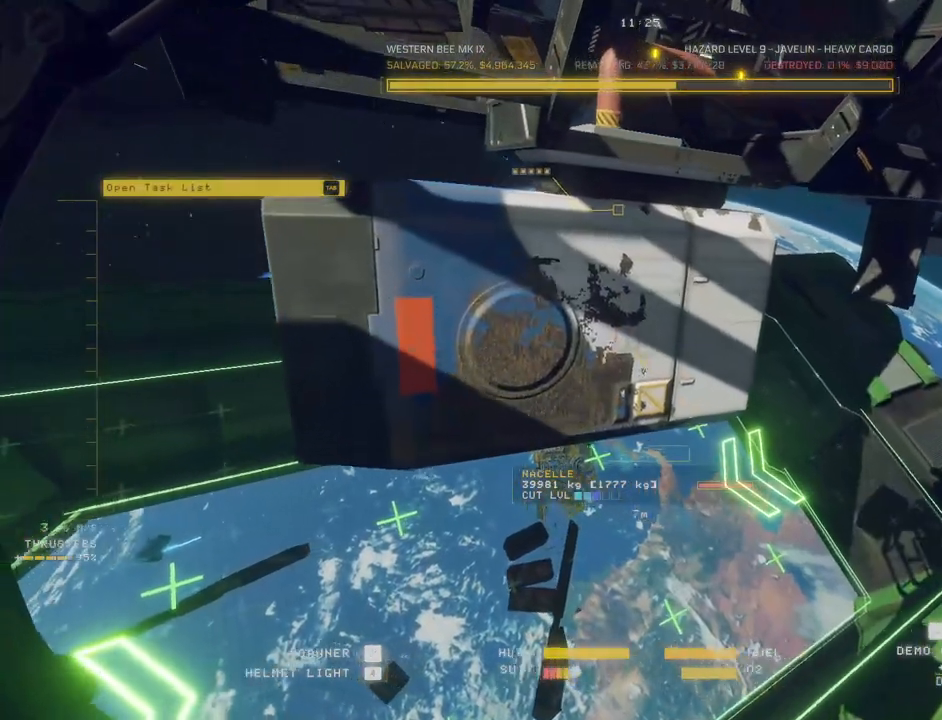
{"keys": ["a", "space", "w"], "mouse": [], "events": [[450, "d", "up"], [483, "a", "down"], [500, "w", "down"]]}
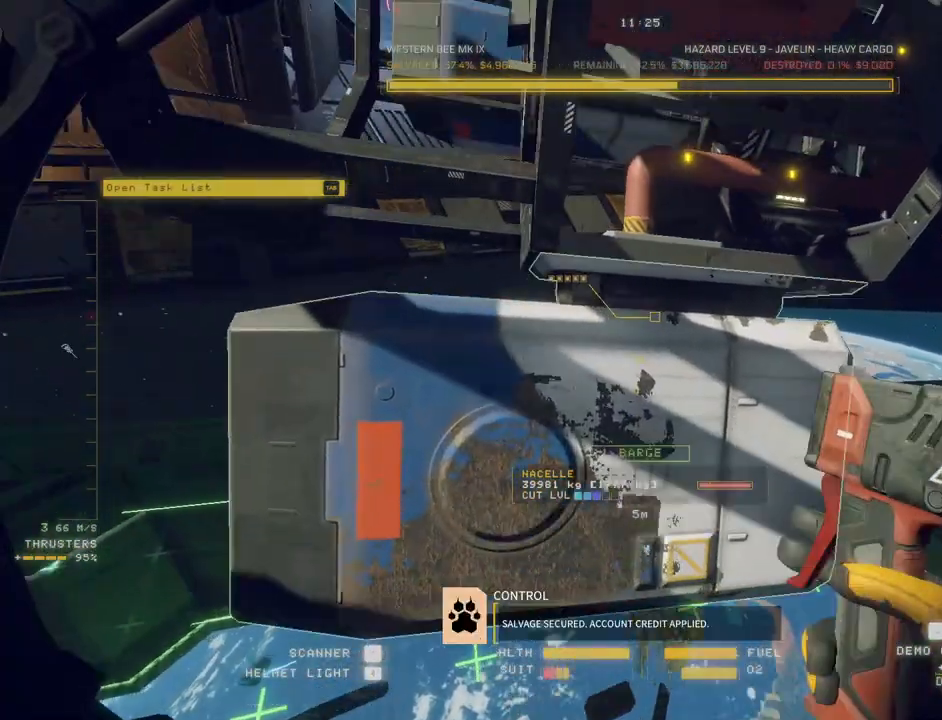
{"keys": ["ctrl"], "mouse": [], "events": [[167, "space", "up"], [267, "w", "up"], [283, "a", "up"], [300, "ctrl", "down"]]}
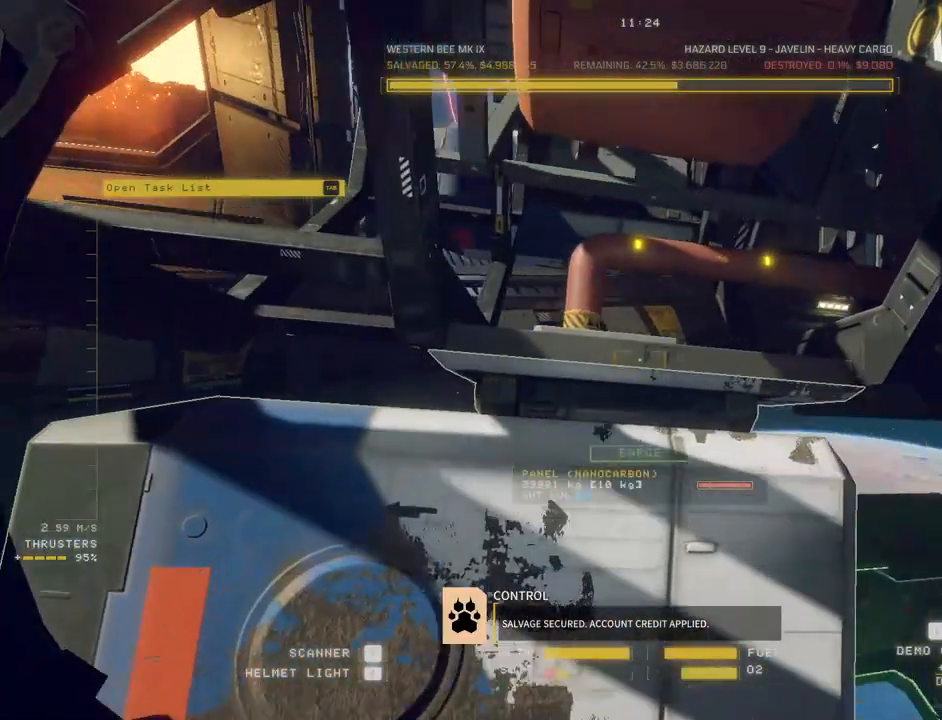
{"keys": ["w"], "mouse": [], "events": [[100, "w", "down"], [117, "e", "down"], [133, "a", "down"], [350, "ctrl", "up"], [383, "a", "up"], [483, "e", "up"]]}
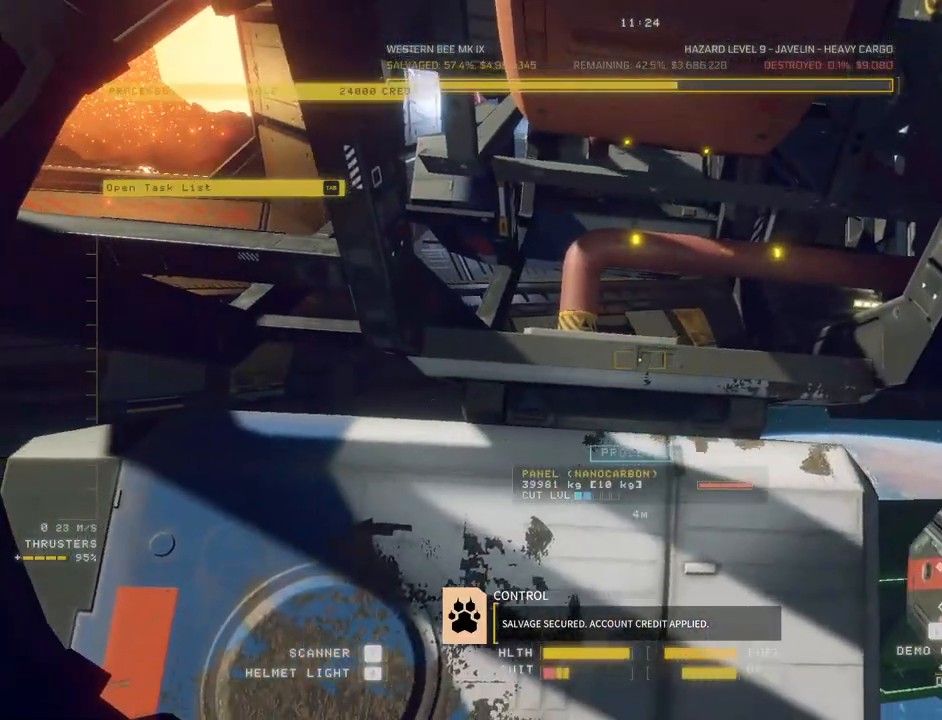
{"keys": ["d", "space", "w"], "mouse": [], "events": [[133, "d", "down"], [383, "space", "down"]]}
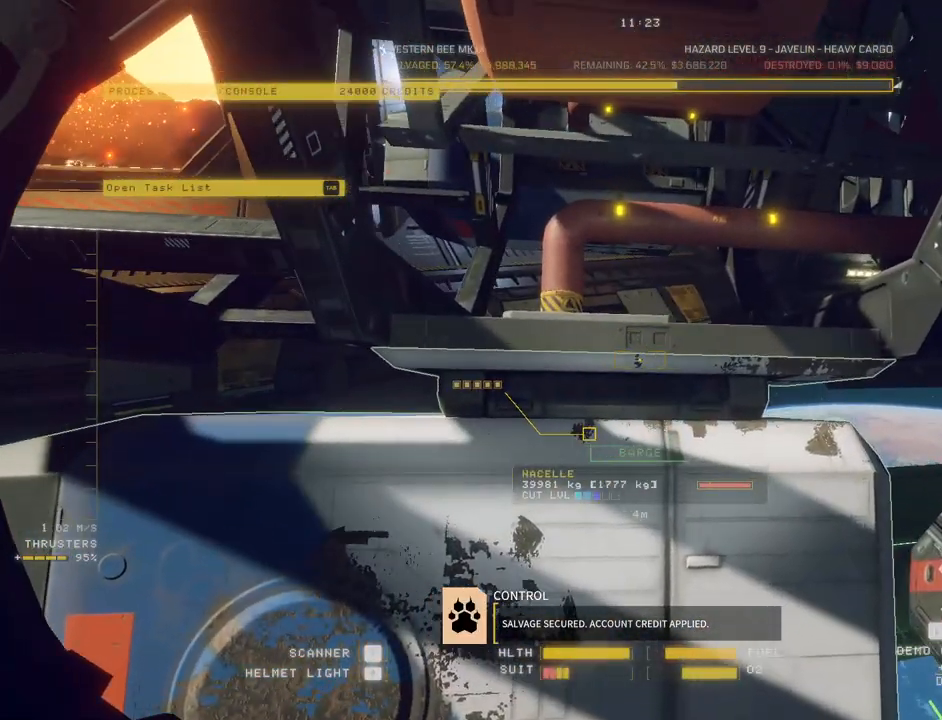
{"keys": ["a", "w"], "mouse": [], "events": [[183, "d", "up"], [217, "space", "up"], [267, "q", "down"], [367, "q", "up"], [483, "a", "down"]]}